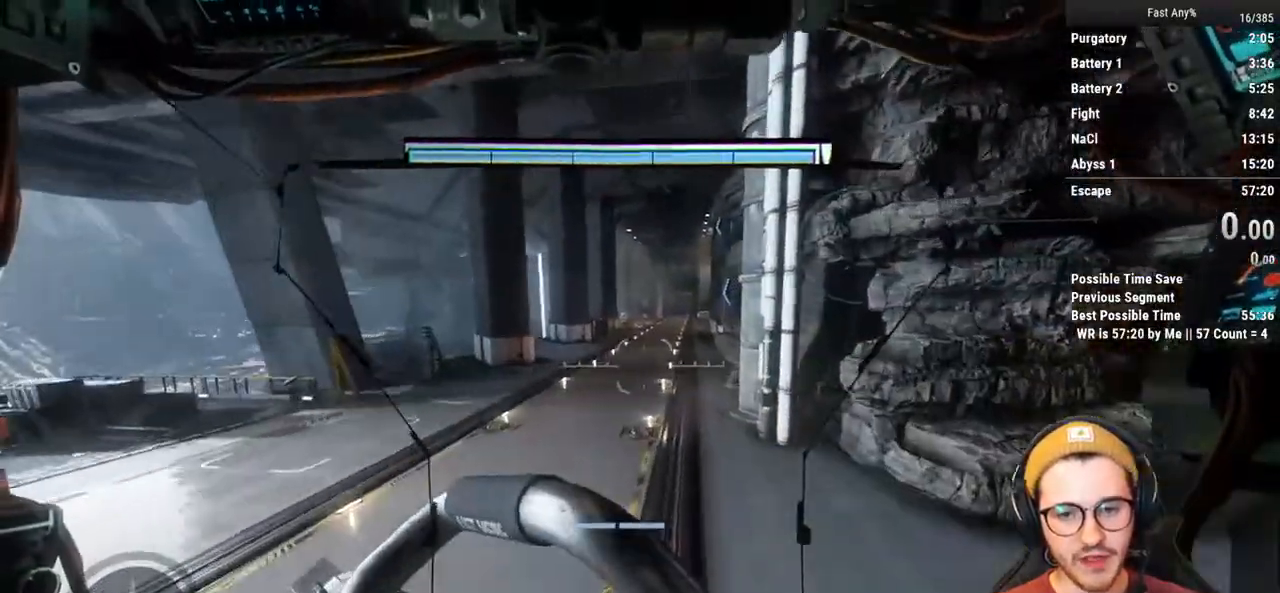
Gameplay with keyboard and mouse; each line is a JSON object with the keys and mouse buttons held at the frame after it. "events" lists presses ("down") and releases ("up") of "1", "2", "3", "4", "5", "a", "alt", "c", "ctrl", "d", "e", "f", "q", "r", "s", "shift", "space", "tab", "v", "w", "x", "z", "mouse_left", "mouse_middle", "mouse_right", "mouse_mb4", "mouse_mb5", "mouse_wheel_up" and "mouse_wheel_down" between this image and that frame as [ms after this image, input, new state], when the widget could be followed in between. "mouse_left", "mouse_middle", "mouse_right", "mouse_mb4", "mouse_mb5", "mouse_wheel_up", "mouse_wheel_down" = the "left", "middle", "right", "mb4", "mb5", "wheel_up", "wheel_down" buttons of the "mouse" list. No other keys are recorded. Not read: mouse_move.
{"keys": ["w"], "mouse": [], "events": [[267, "space", "down"], [367, "space", "up"]]}
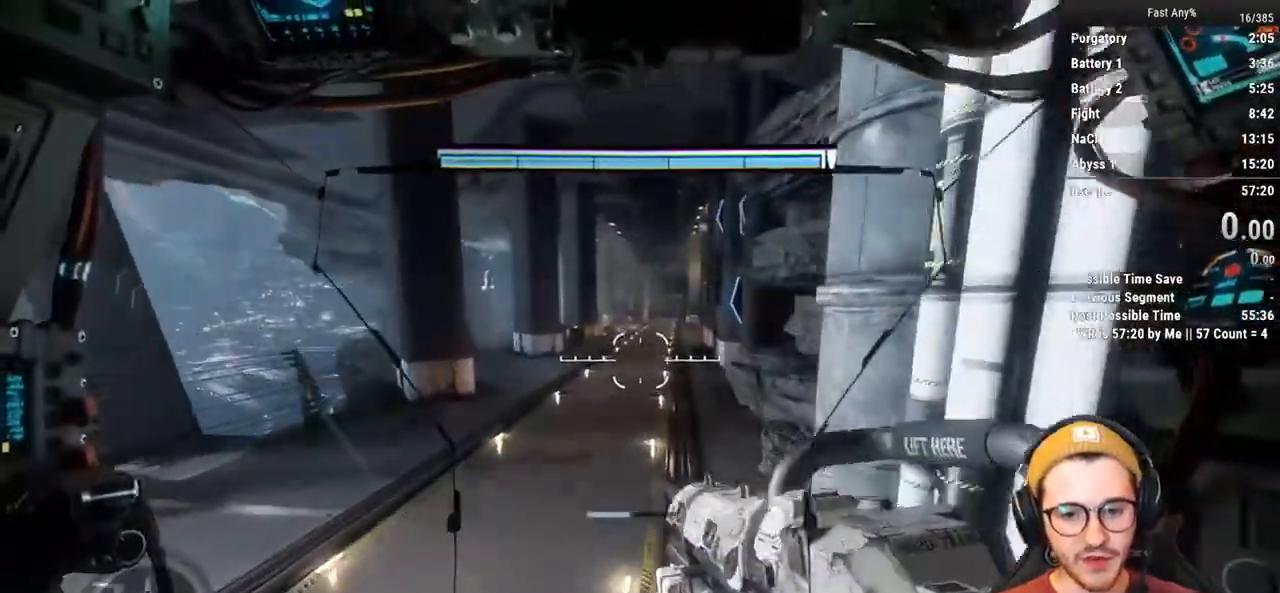
{"keys": ["w"], "mouse": [], "events": []}
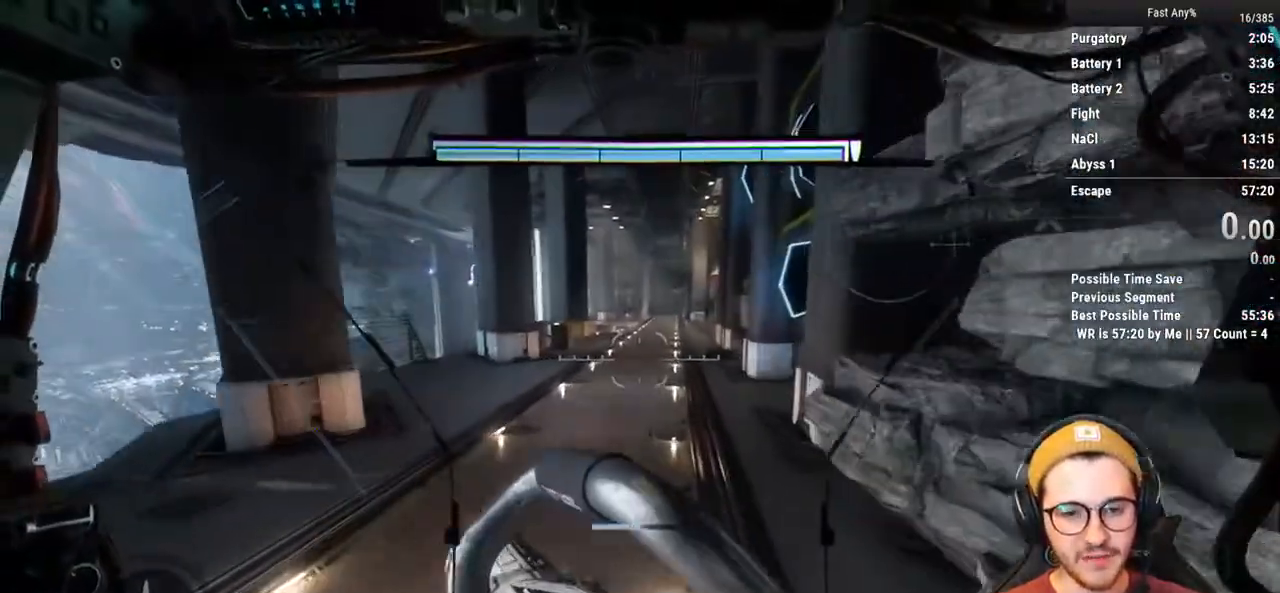
{"keys": ["w"], "mouse": [], "events": []}
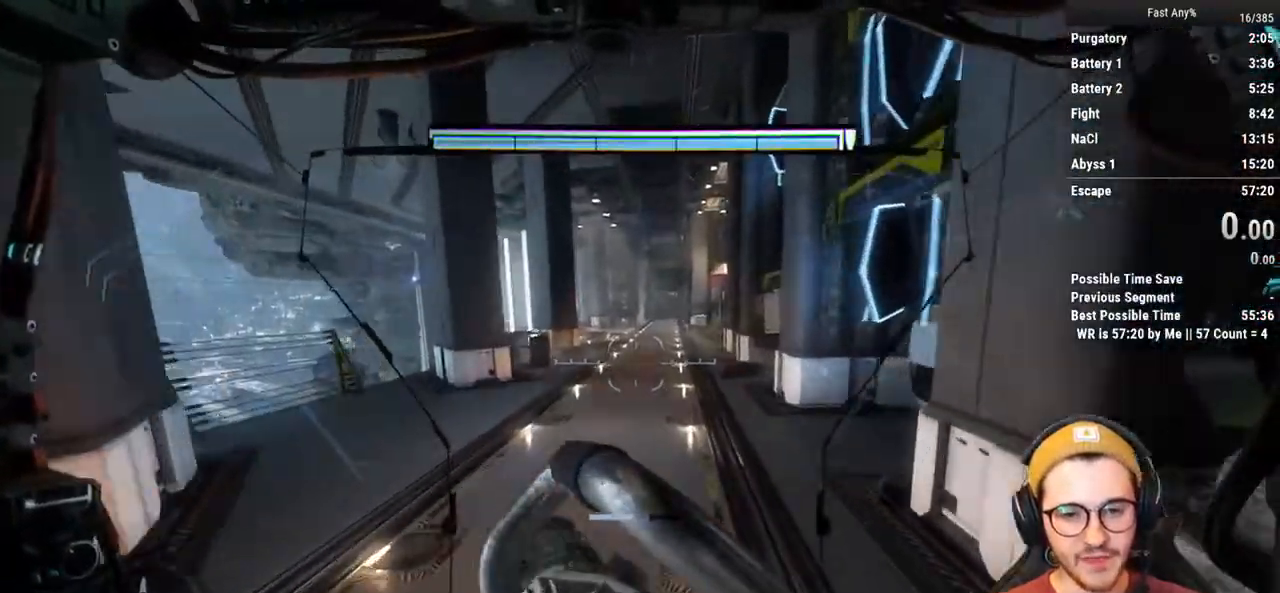
{"keys": ["w"], "mouse": [], "events": []}
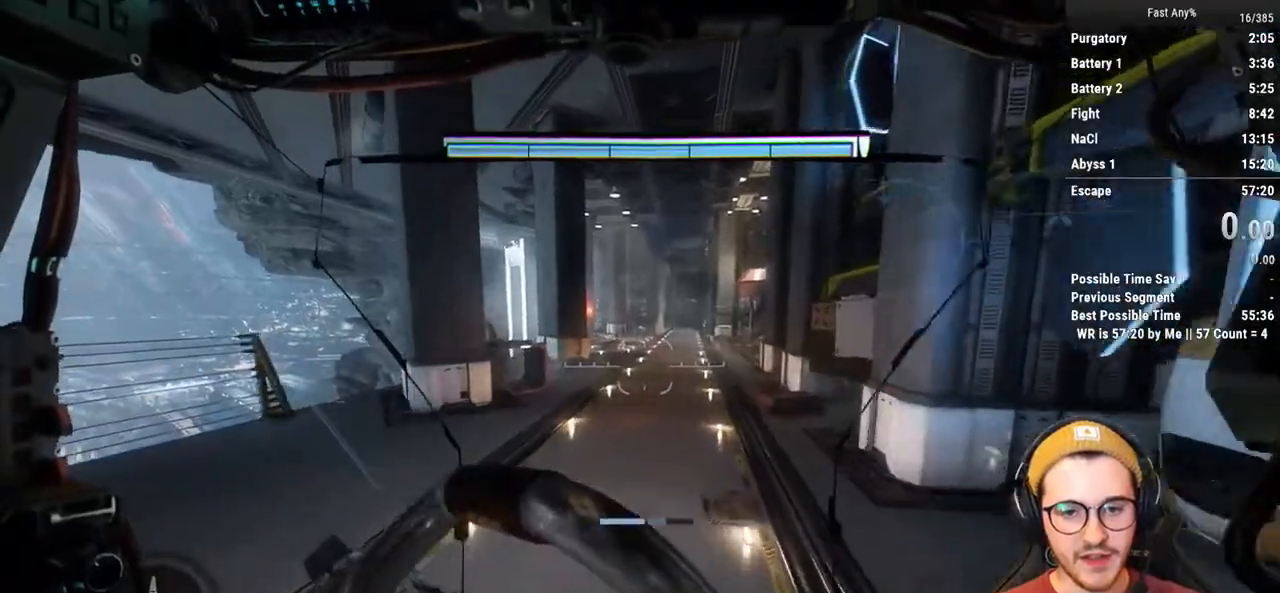
{"keys": ["w"], "mouse": [], "events": []}
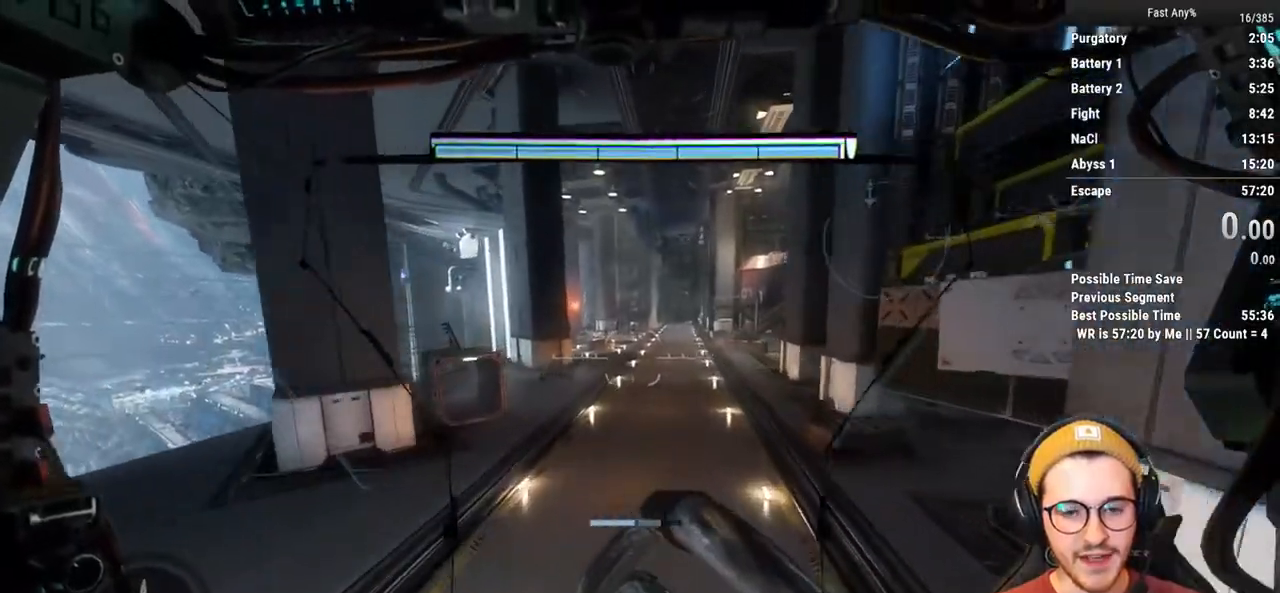
{"keys": ["w"], "mouse": [], "events": []}
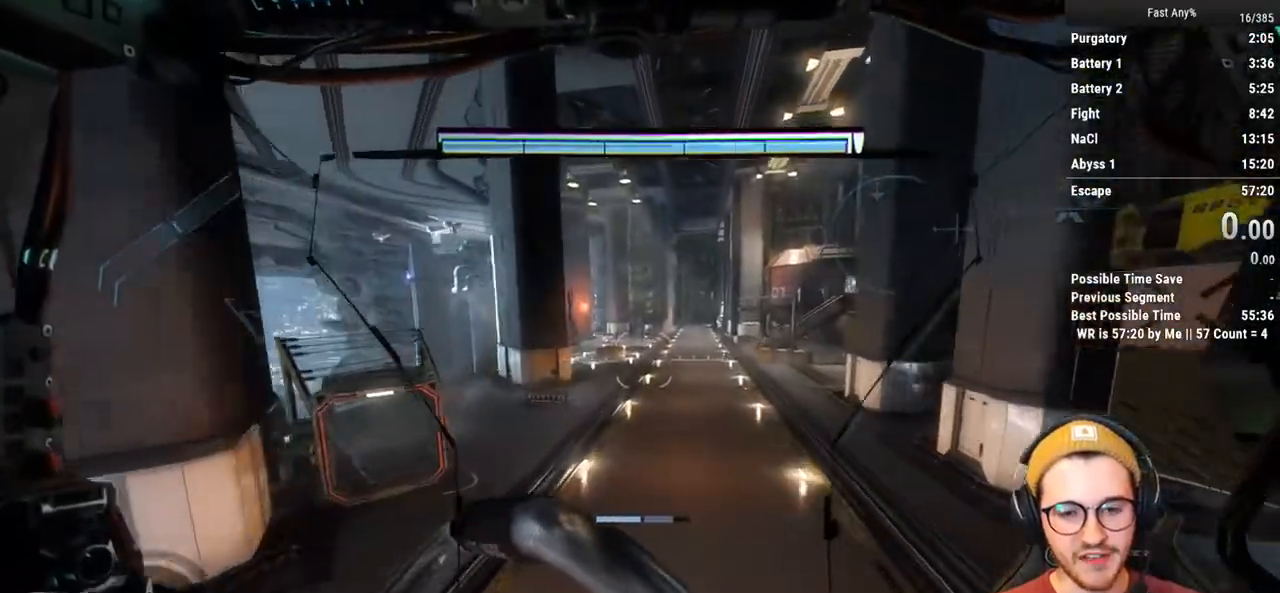
{"keys": ["w"], "mouse": [], "events": []}
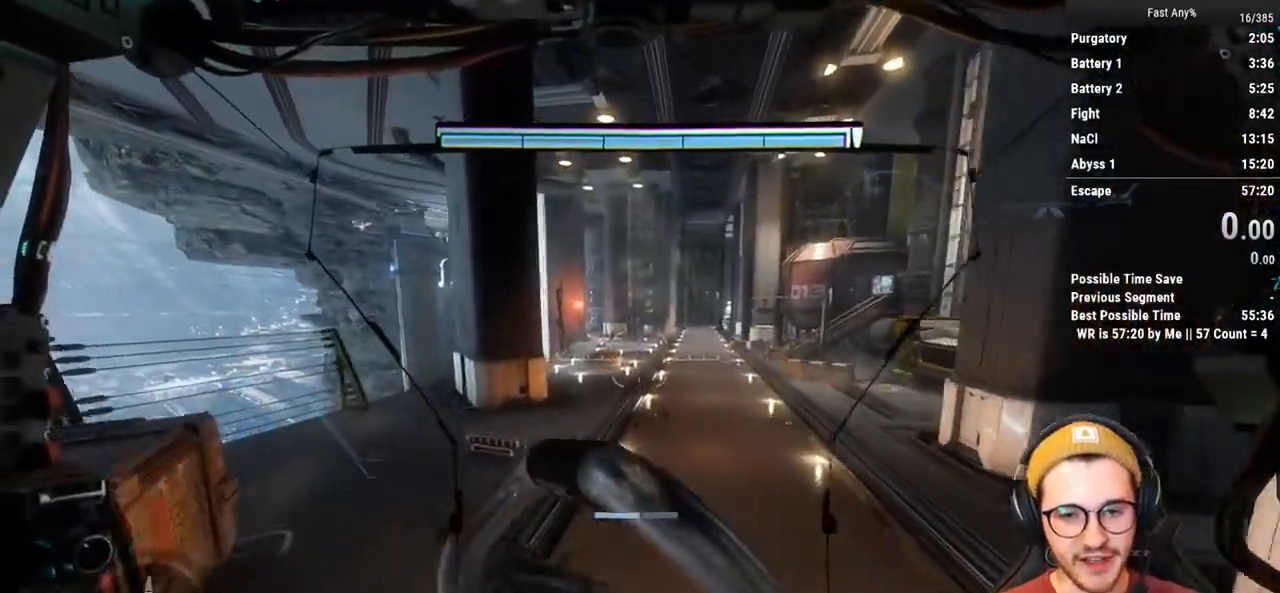
{"keys": ["w"], "mouse": [], "events": []}
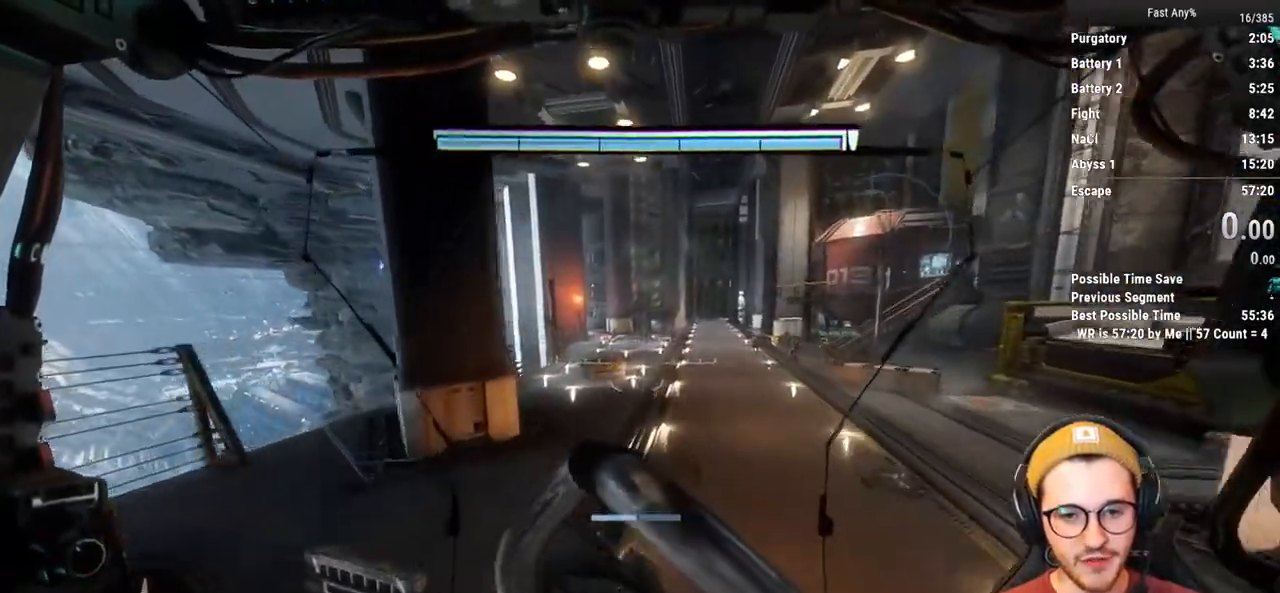
{"keys": ["w"], "mouse": [], "events": []}
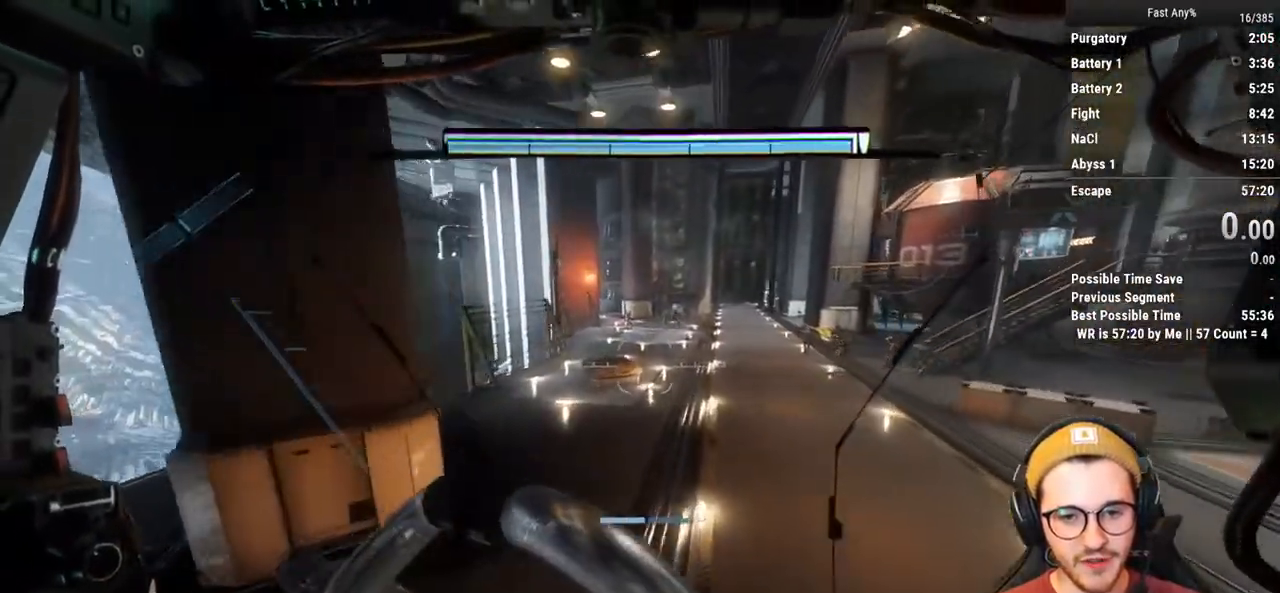
{"keys": ["w"], "mouse": [], "events": []}
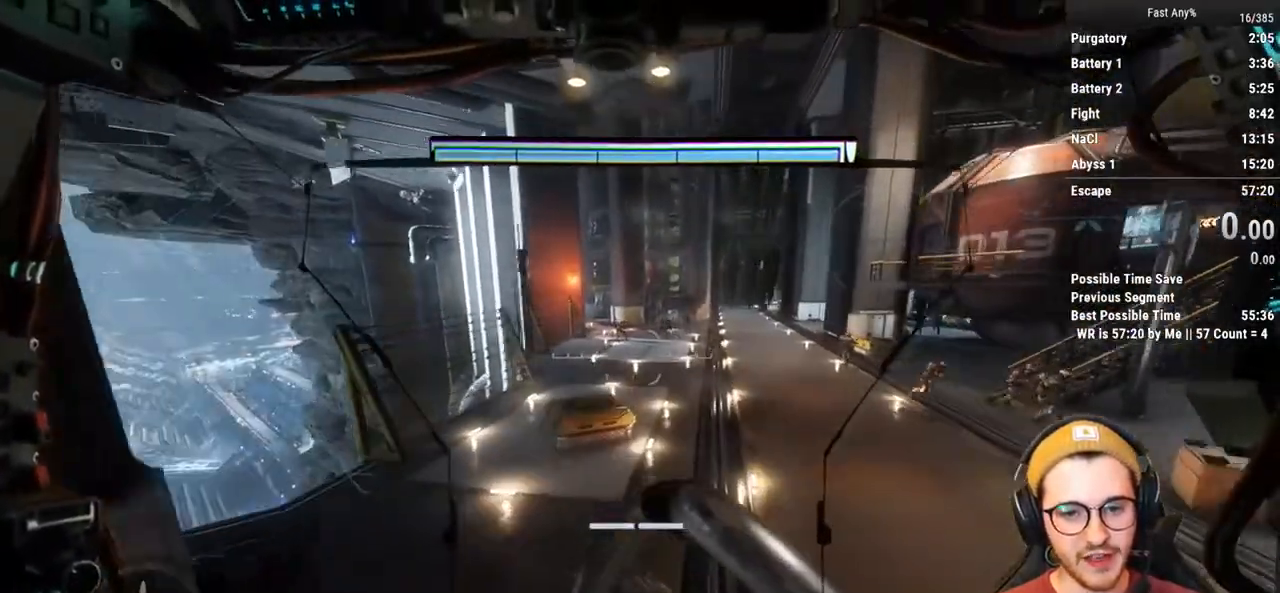
{"keys": ["w"], "mouse": [], "events": []}
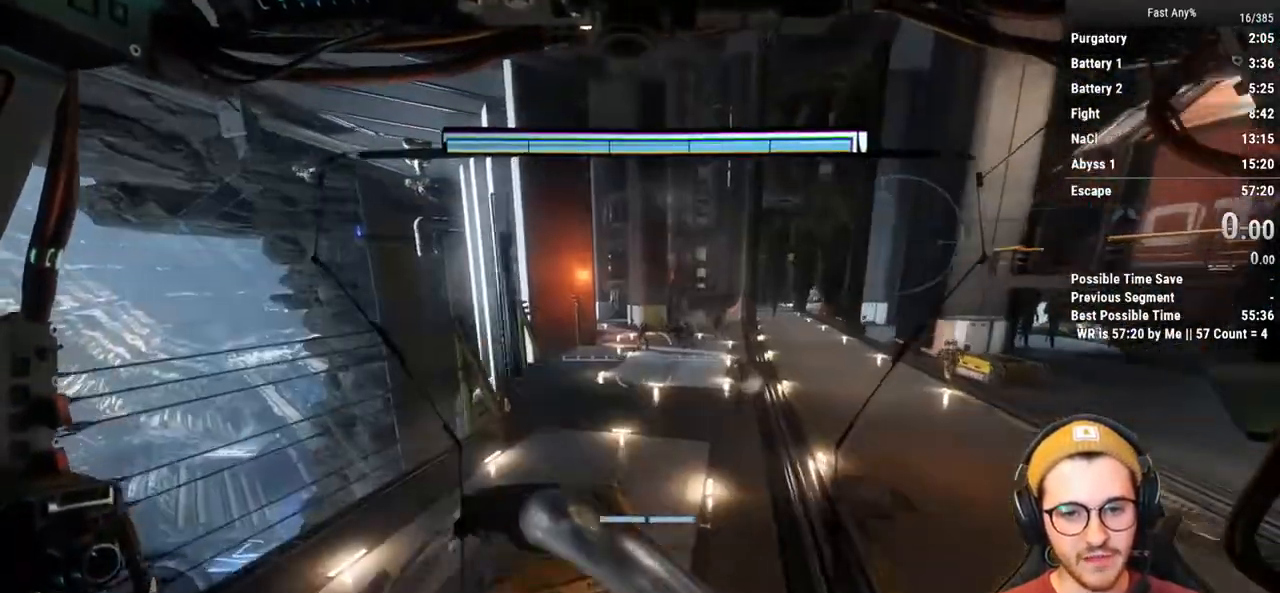
{"keys": ["w"], "mouse": [], "events": []}
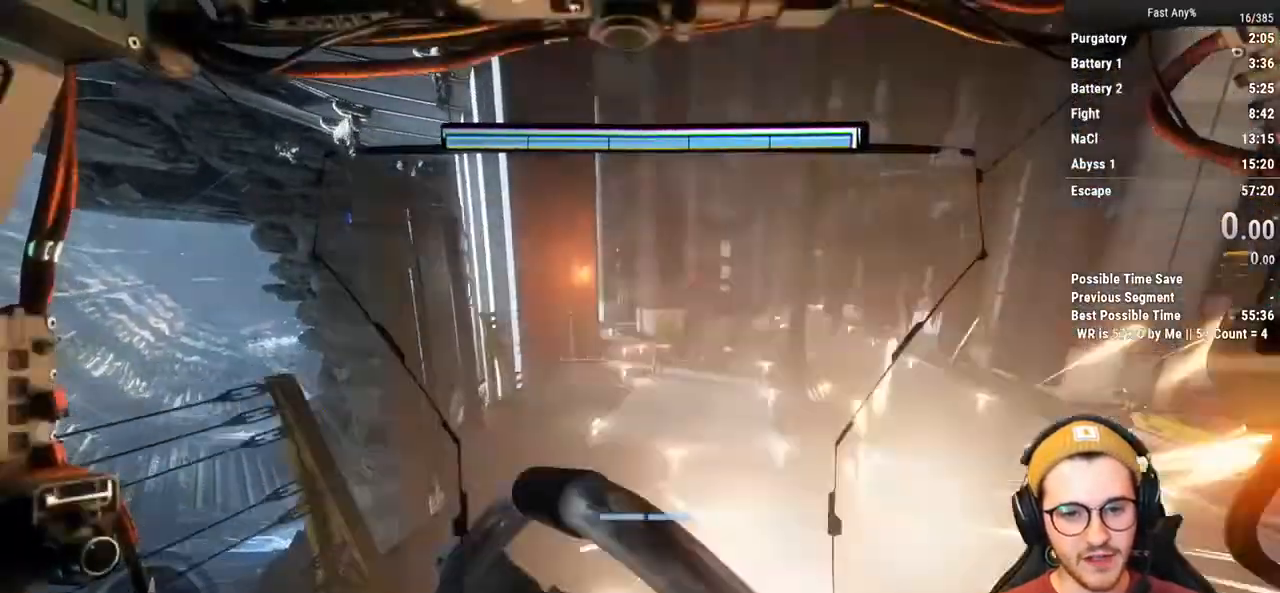
{"keys": [], "mouse": [], "events": [[83, "space", "down"], [217, "space", "up"], [217, "w", "up"]]}
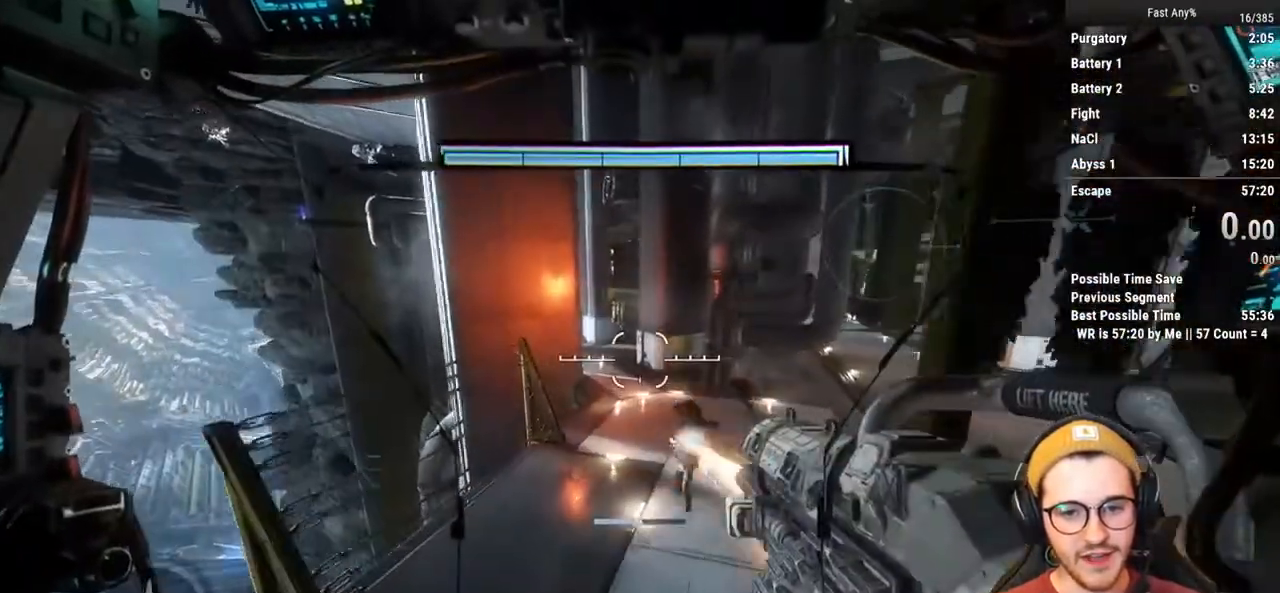
{"keys": [], "mouse": [], "events": []}
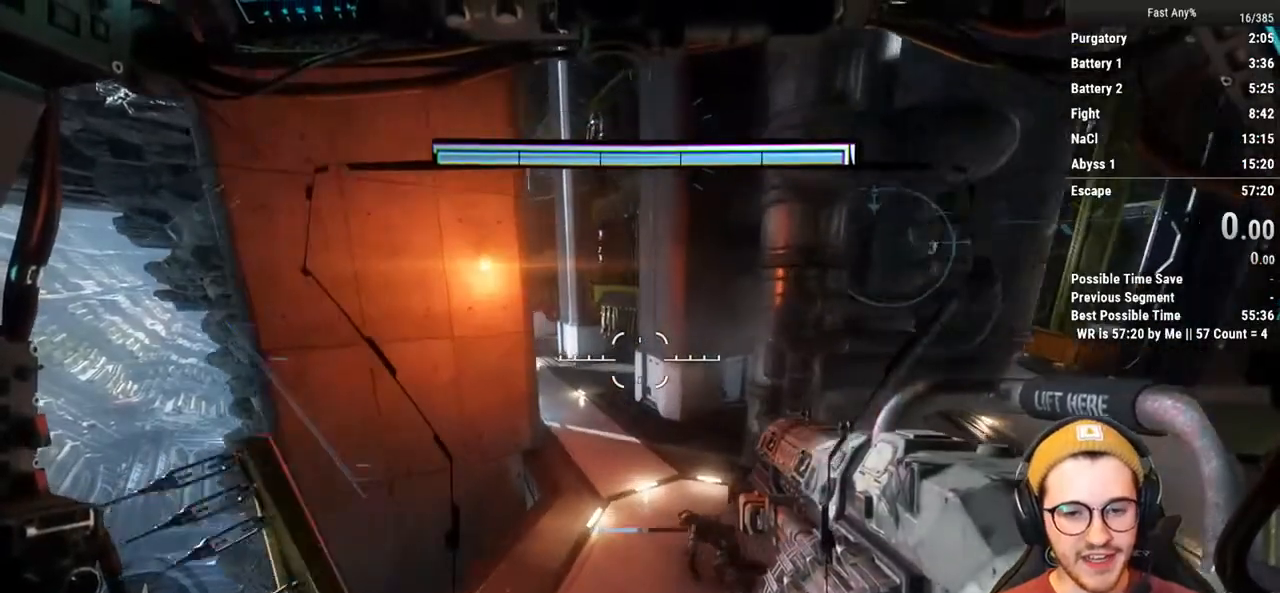
{"keys": [], "mouse": [], "events": []}
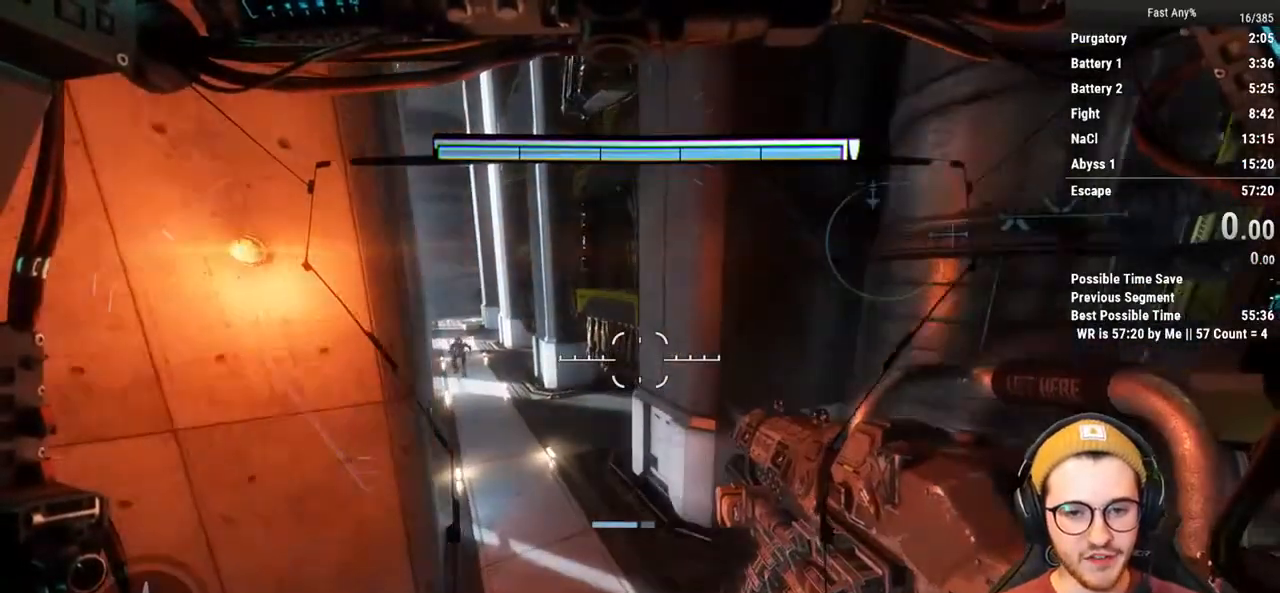
{"keys": [], "mouse": [], "events": []}
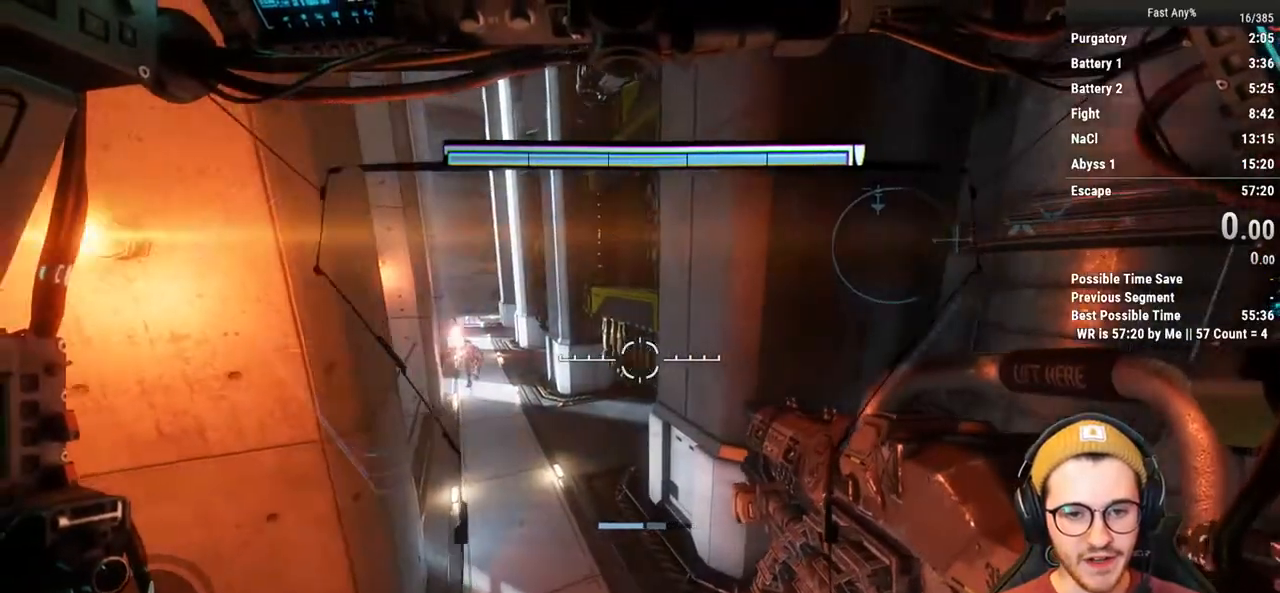
{"keys": [], "mouse": ["right"], "events": [[233, "mouse_right", "down"]]}
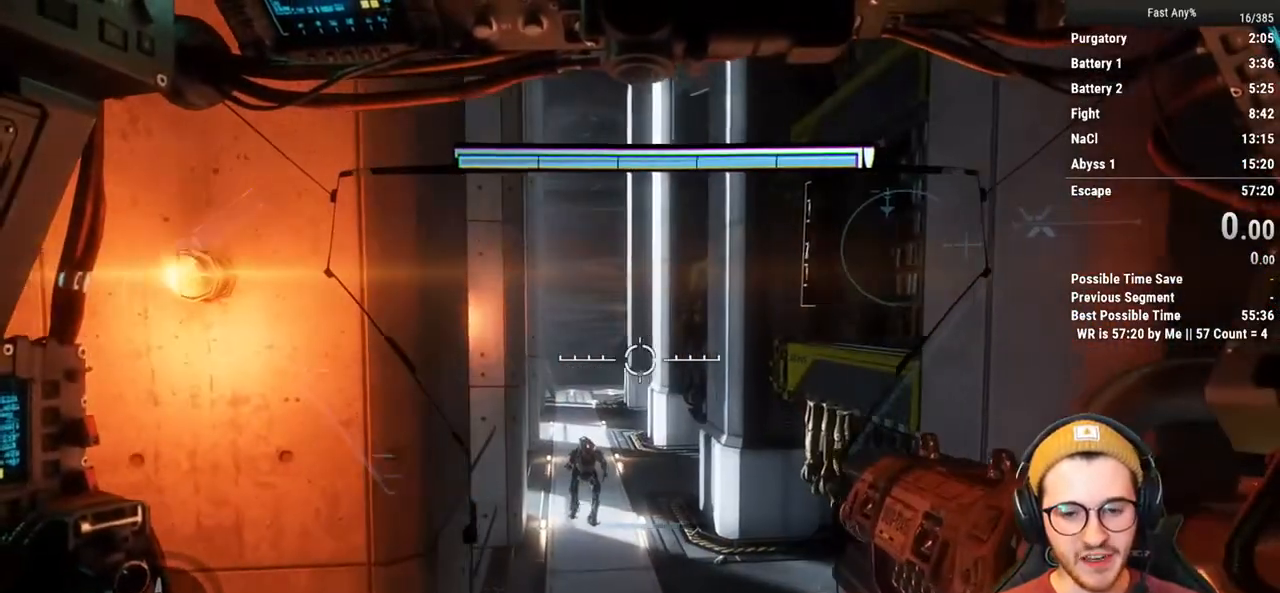
{"keys": [], "mouse": ["right"], "events": []}
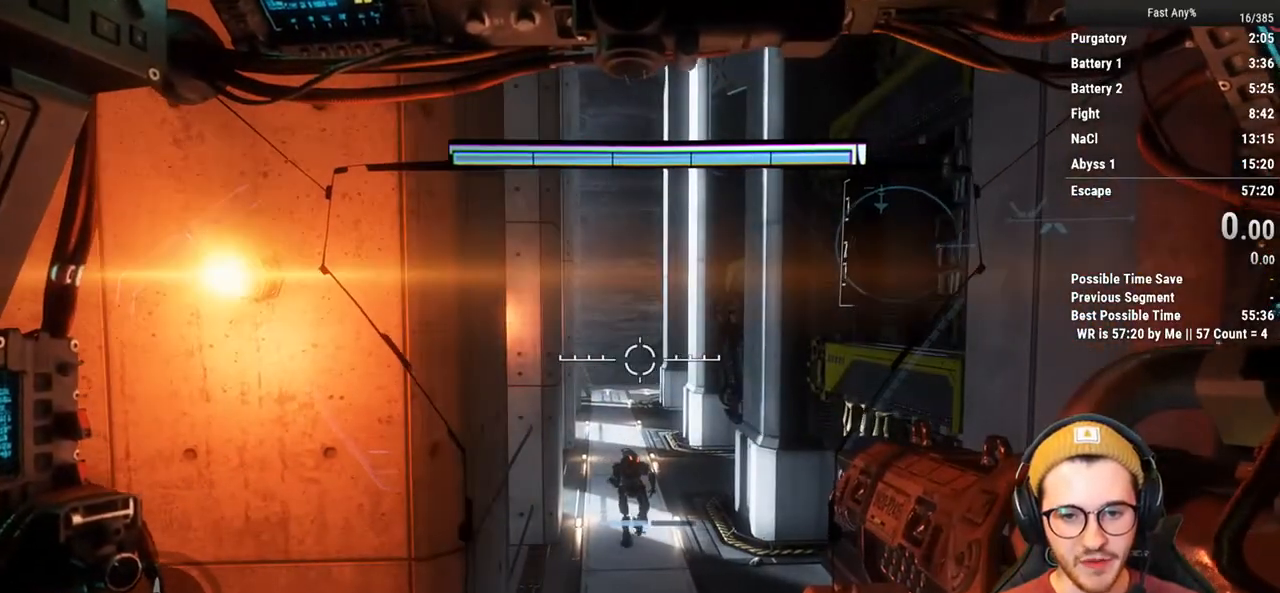
{"keys": [], "mouse": ["right"], "events": []}
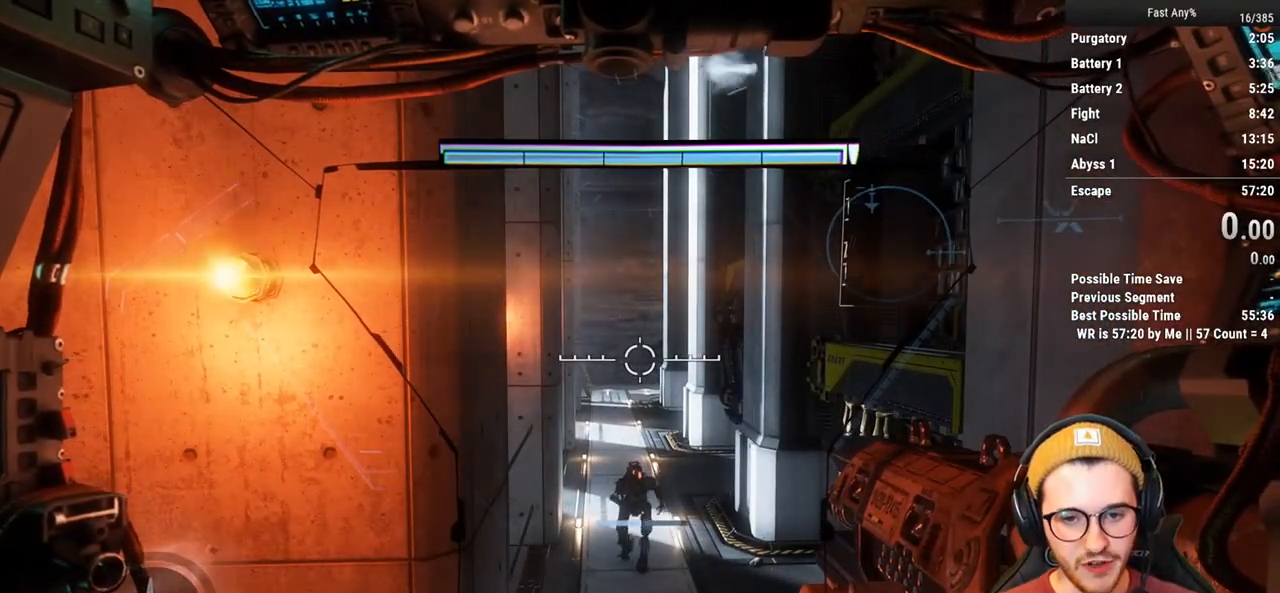
{"keys": [], "mouse": ["right"], "events": []}
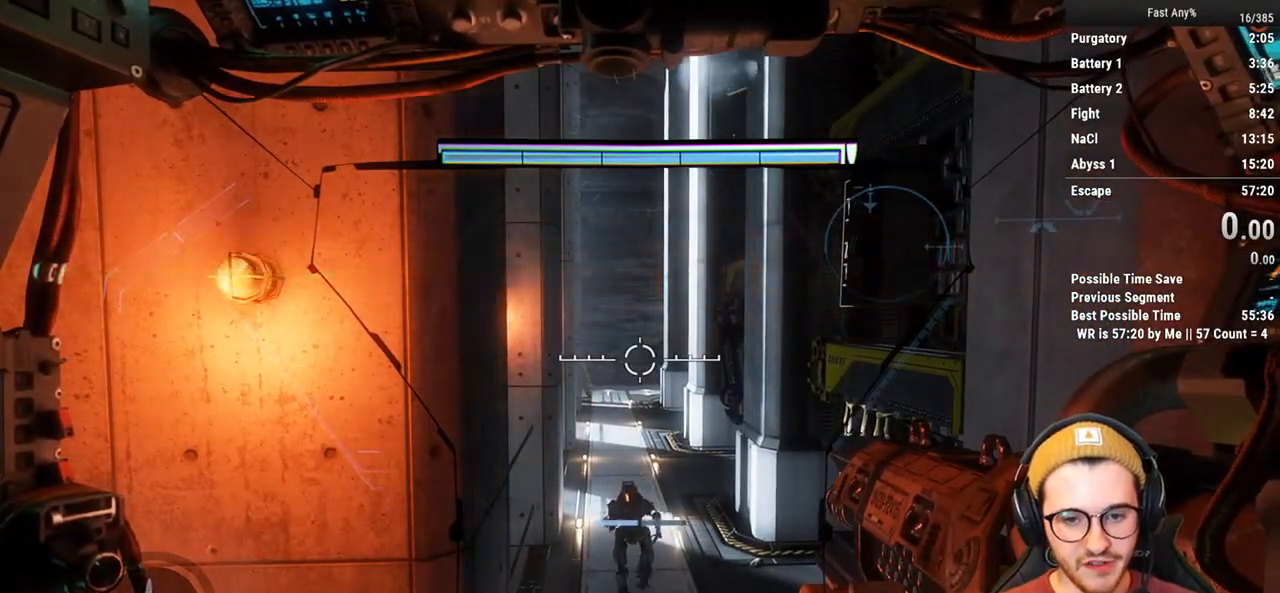
{"keys": [], "mouse": ["right"], "events": []}
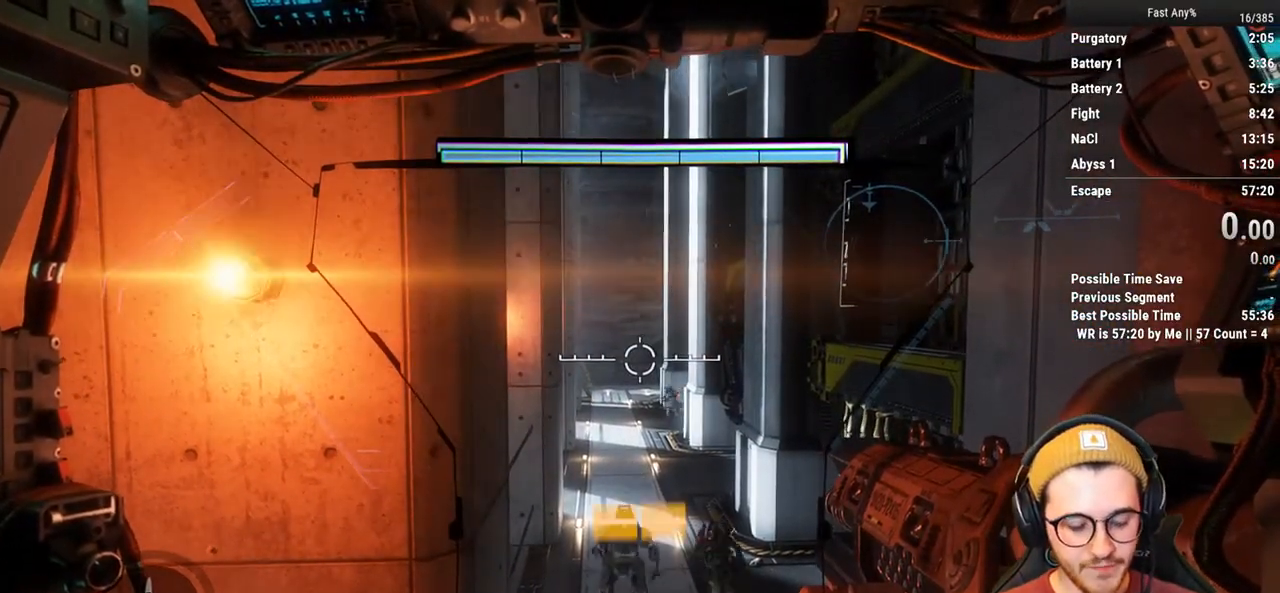
{"keys": [], "mouse": [], "events": [[117, "mouse_right", "up"]]}
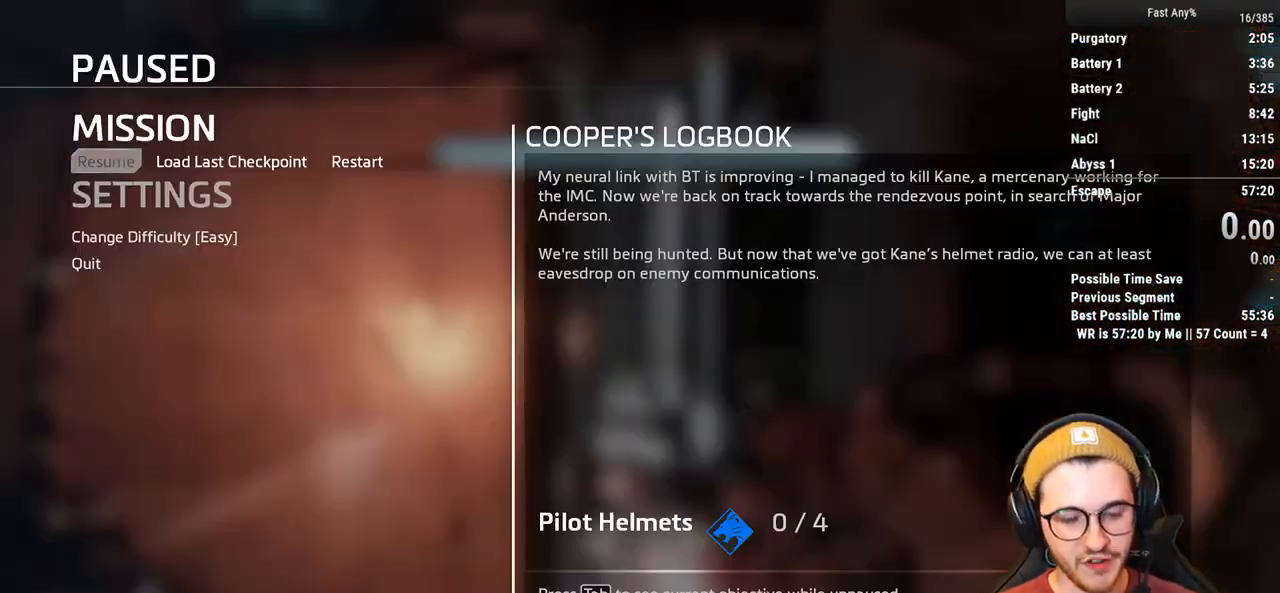
{"keys": [], "mouse": [], "events": []}
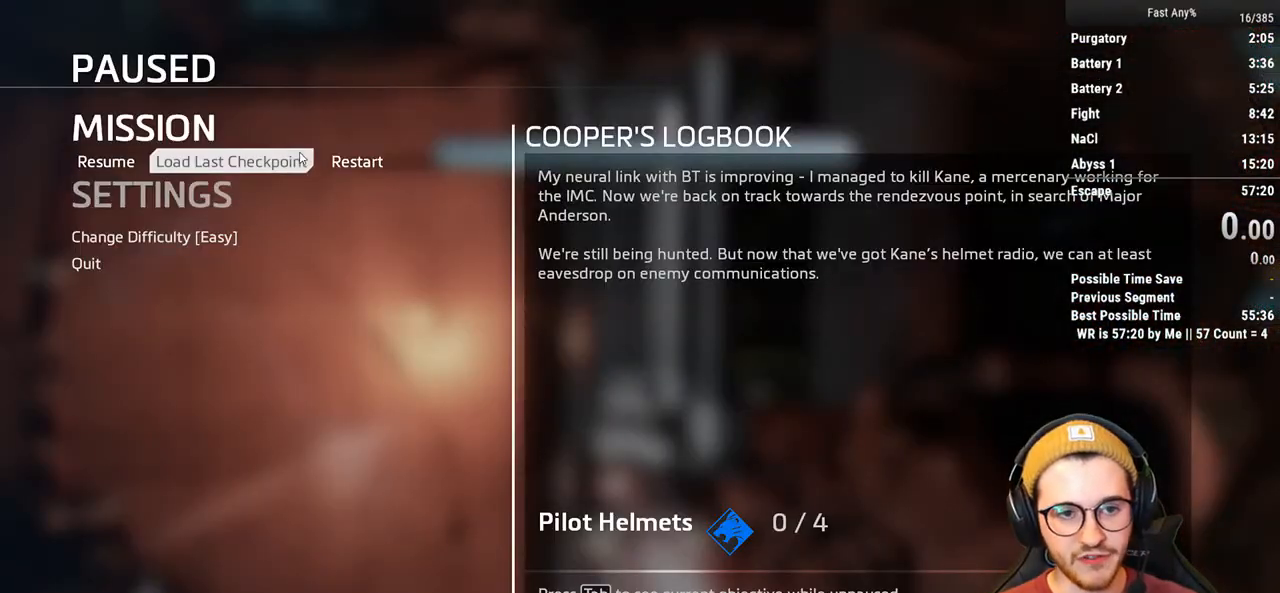
{"keys": [], "mouse": [], "events": []}
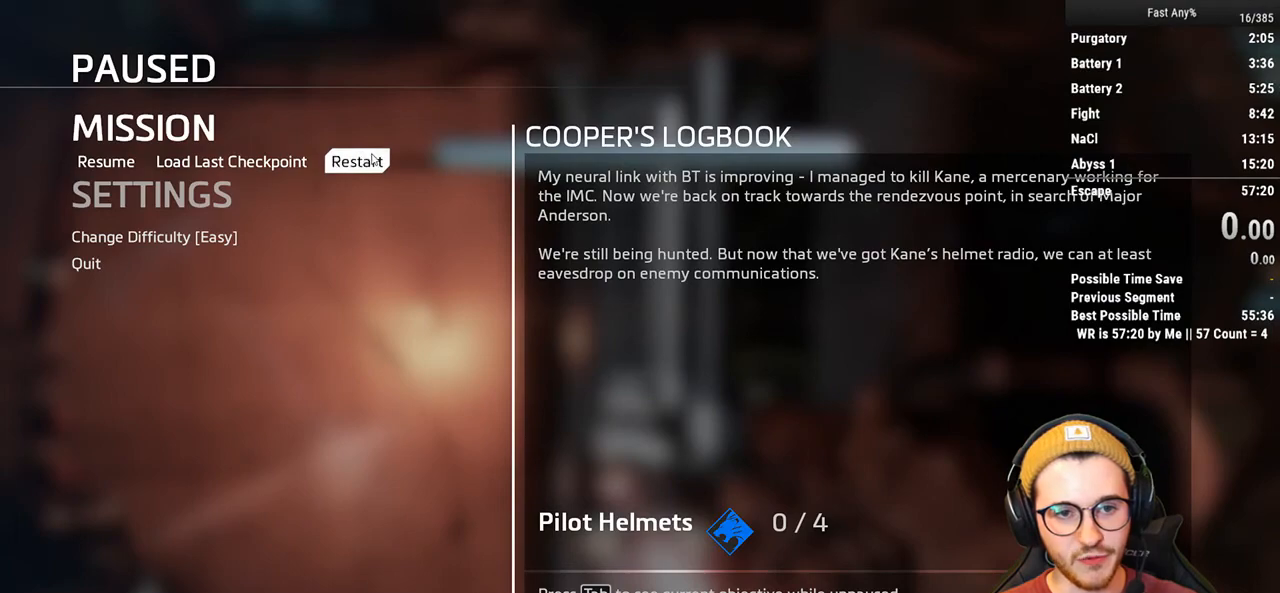
{"keys": [], "mouse": [], "events": [[33, "mouse_left", "down"], [117, "mouse_left", "up"]]}
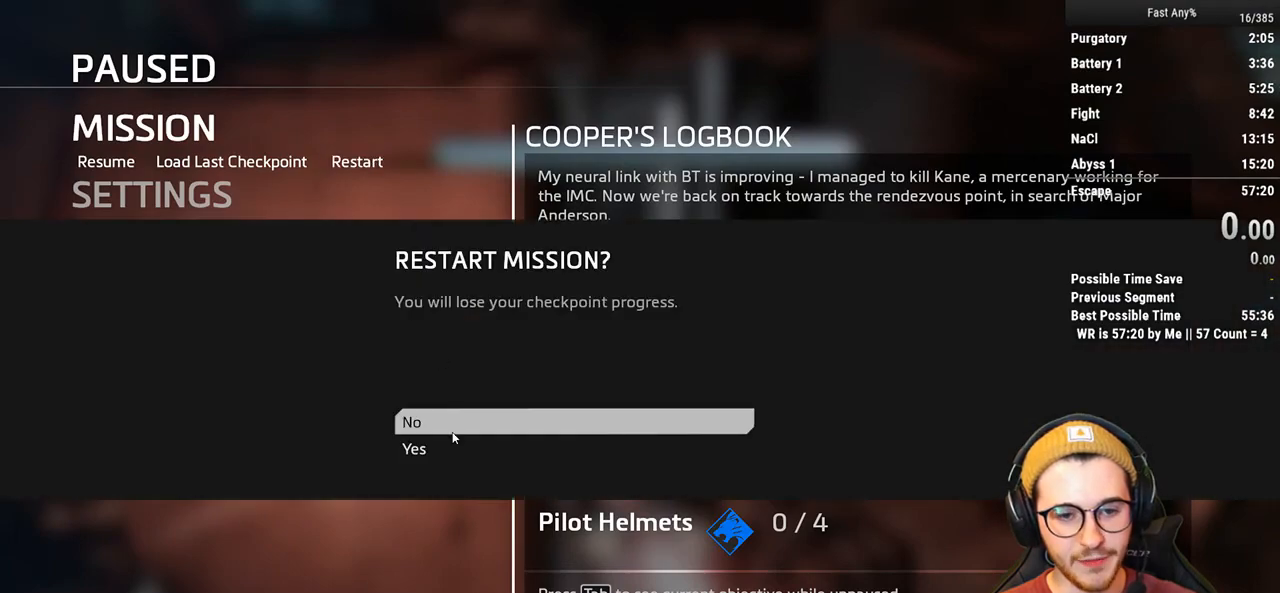
{"keys": [], "mouse": [], "events": [[417, "mouse_left", "down"], [467, "mouse_left", "up"]]}